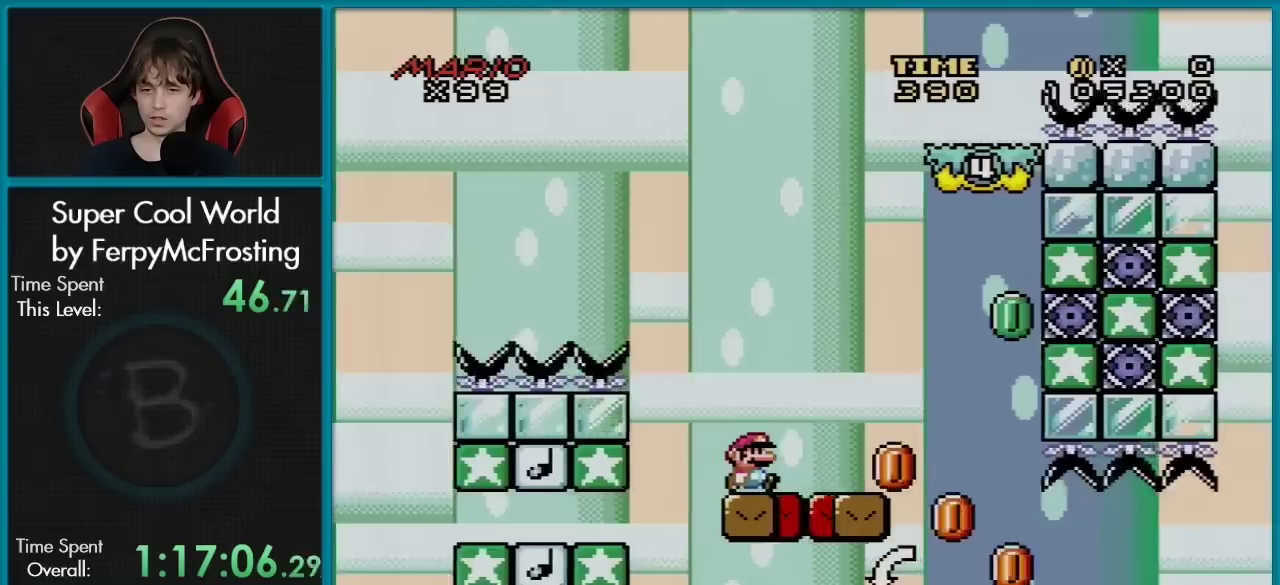
Gameplay with a controller (Nintendo layout); each line is a JSON object with the inputs held at the frame after it (dt_ms = milliseconds from this image to that frame). "events" lists button and stick changes between this image and that frame as [ms after this image, input, new state], when the widget could be followed in between. Not read: L3 R3.
{"dt_ms": 701, "buttons": ["Y", "DPAD_RIGHT"], "events": [[67, "DPAD_RIGHT", "down"], [234, "DPAD_RIGHT", "up"], [701, "DPAD_RIGHT", "down"]]}
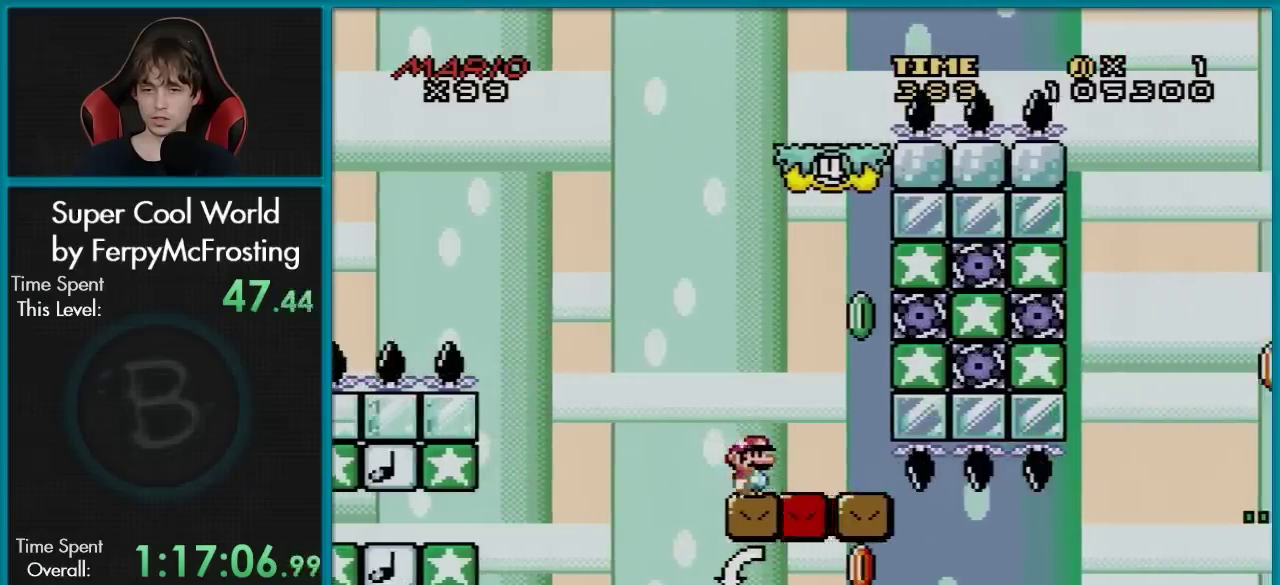
{"dt_ms": 300, "buttons": ["B", "Y", "DPAD_RIGHT"], "events": [[284, "B", "down"]]}
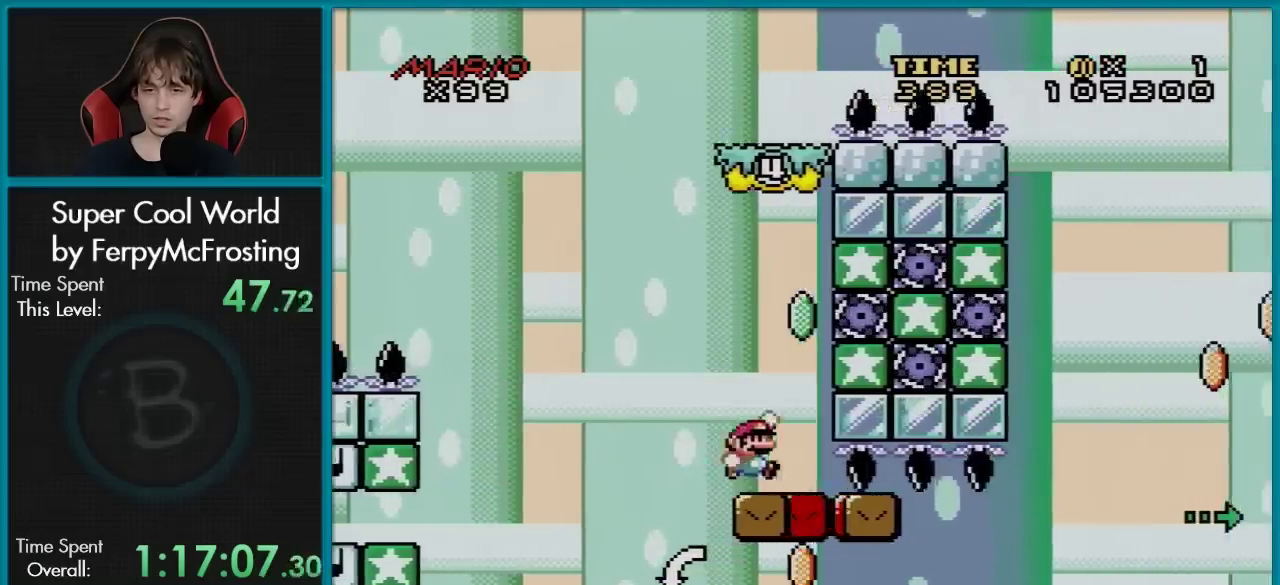
{"dt_ms": 401, "buttons": ["B", "Y"], "events": [[101, "DPAD_RIGHT", "up"], [151, "DPAD_LEFT", "down"], [351, "DPAD_LEFT", "up"]]}
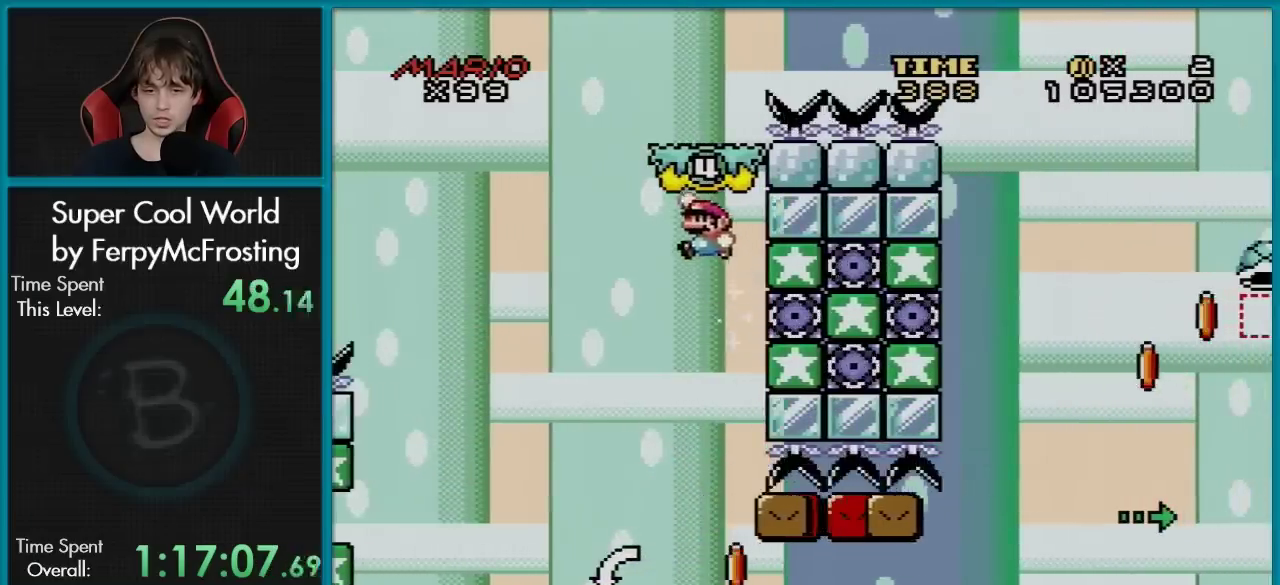
{"dt_ms": 600, "buttons": ["Y", "DPAD_RIGHT"], "events": [[200, "DPAD_RIGHT", "down"], [417, "DPAD_RIGHT", "up"], [467, "B", "up"], [517, "DPAD_RIGHT", "down"]]}
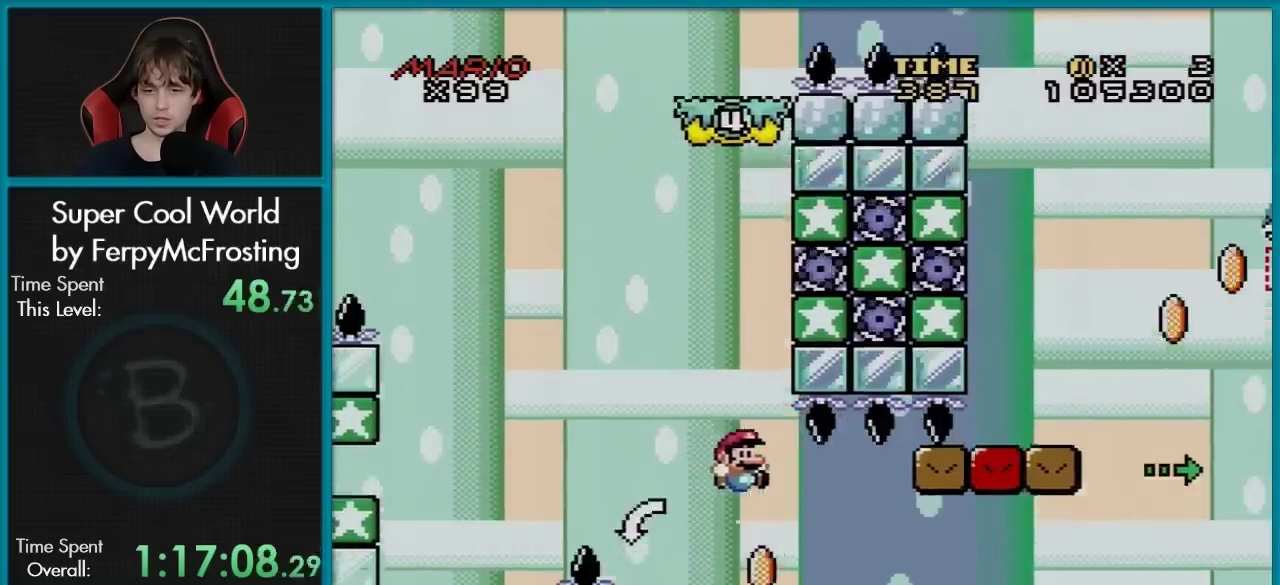
{"dt_ms": 701, "buttons": ["B", "Y", "DPAD_RIGHT"], "events": [[51, "DPAD_RIGHT", "up"], [117, "DPAD_LEFT", "down"], [201, "DPAD_LEFT", "up"], [401, "DPAD_RIGHT", "down"], [651, "B", "down"]]}
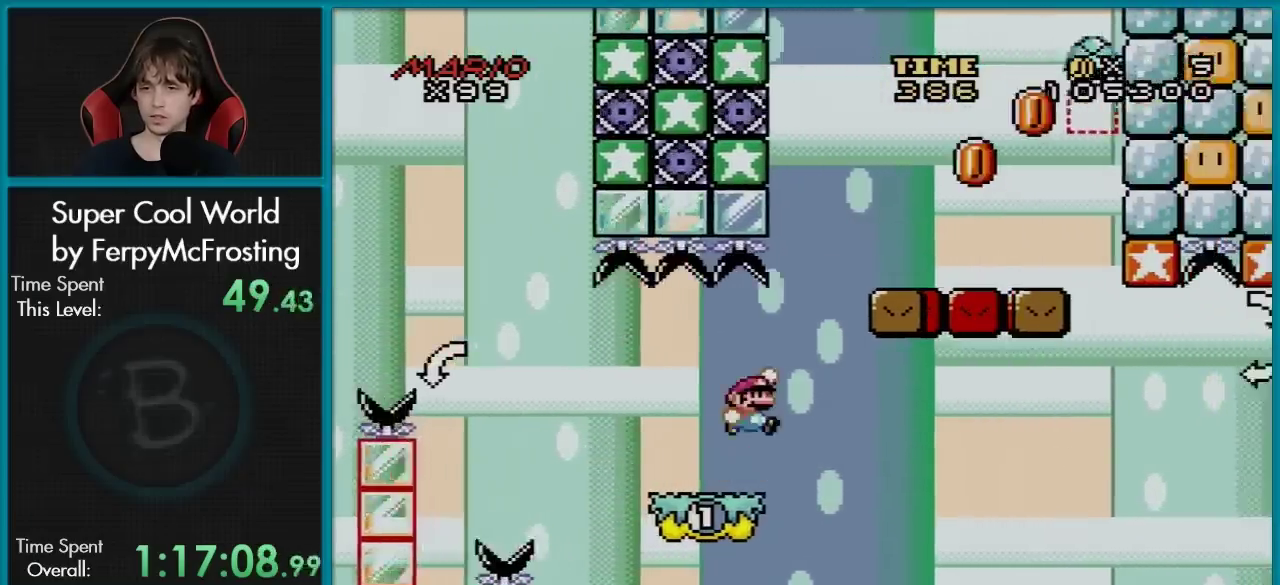
{"dt_ms": 300, "buttons": ["B", "Y", "DPAD_RIGHT"], "events": []}
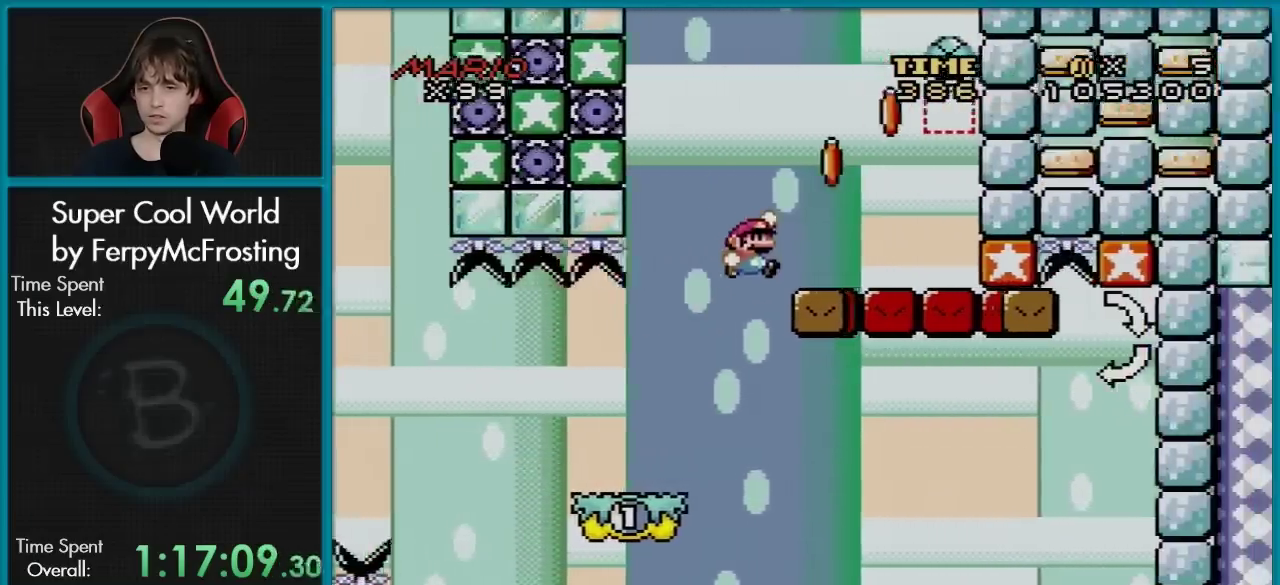
{"dt_ms": 501, "buttons": ["B", "Y", "DPAD_LEFT"], "events": [[234, "B", "up"], [367, "B", "down"], [384, "DPAD_RIGHT", "up"], [434, "DPAD_LEFT", "down"]]}
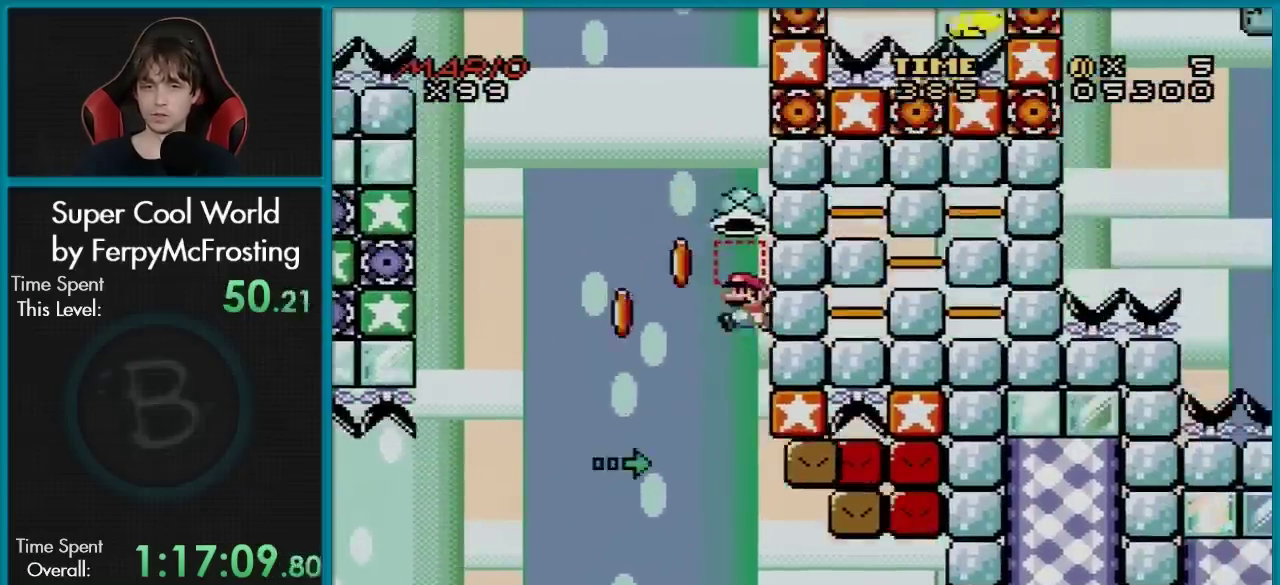
{"dt_ms": 400, "buttons": ["Y", "DPAD_LEFT"], "events": [[83, "DPAD_LEFT", "up"], [217, "DPAD_LEFT", "down"], [350, "B", "up"]]}
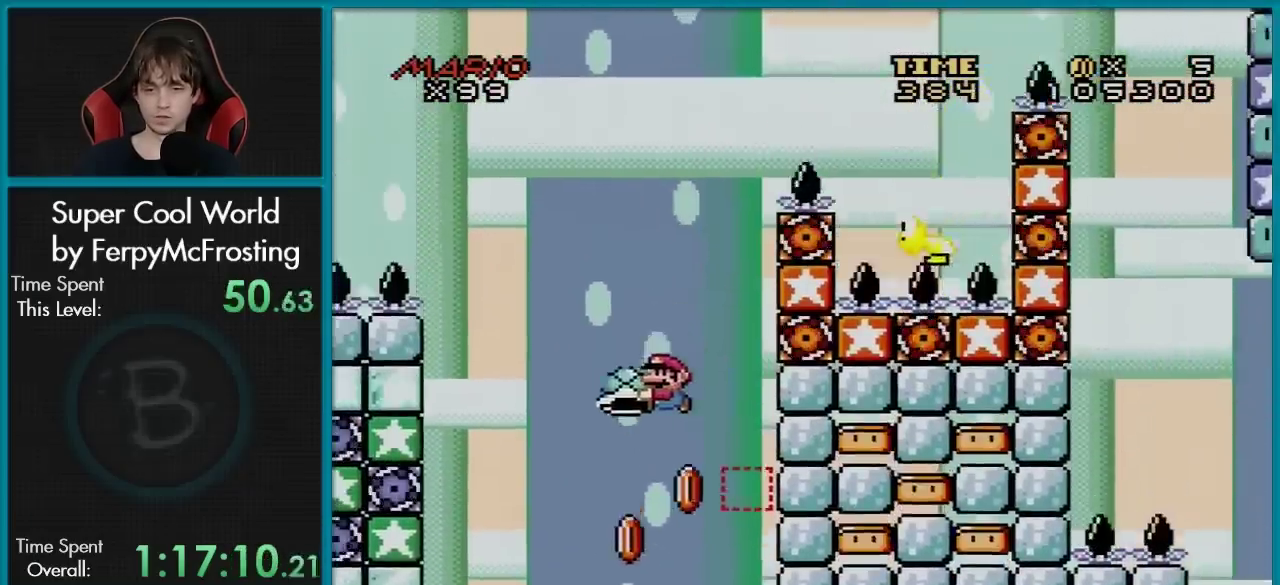
{"dt_ms": 401, "buttons": ["Y", "DPAD_LEFT"], "events": [[17, "DPAD_LEFT", "up"], [117, "DPAD_RIGHT", "down"], [317, "DPAD_RIGHT", "up"], [334, "DPAD_LEFT", "down"]]}
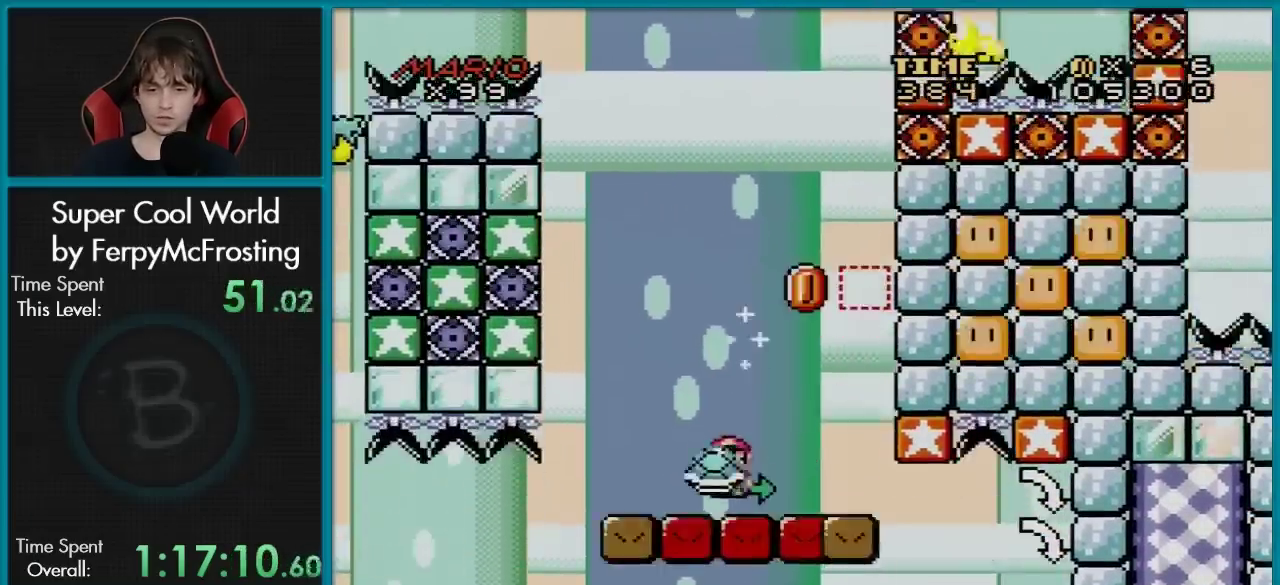
{"dt_ms": 700, "buttons": ["Y", "DPAD_LEFT"], "events": [[16, "DPAD_LEFT", "up"], [217, "DPAD_LEFT", "down"]]}
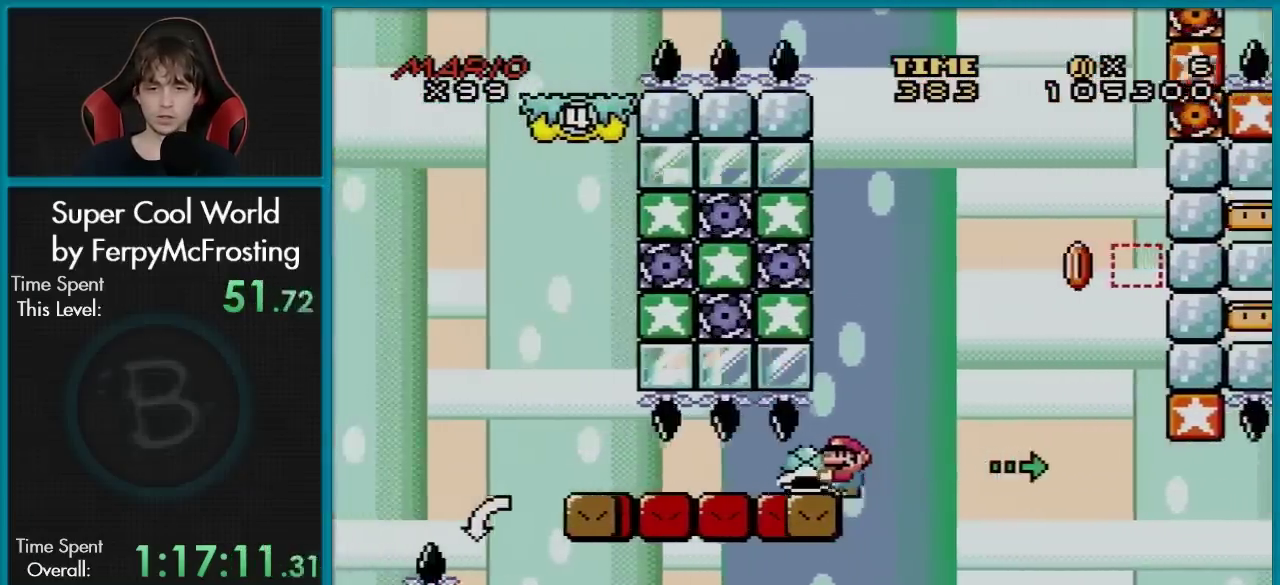
{"dt_ms": 501, "buttons": ["B", "Y", "DPAD_LEFT"], "events": [[501, "B", "down"]]}
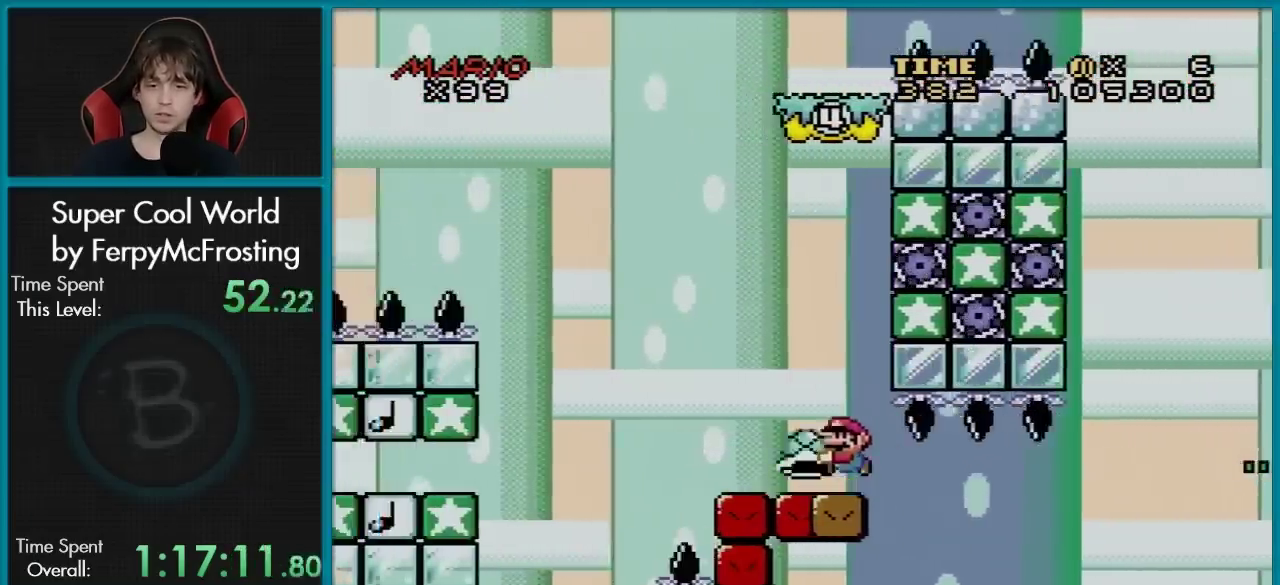
{"dt_ms": 601, "buttons": ["B", "Y"], "events": [[234, "DPAD_LEFT", "up"], [250, "DPAD_RIGHT", "down"], [434, "Y", "up"], [517, "Y", "down"], [601, "DPAD_RIGHT", "up"]]}
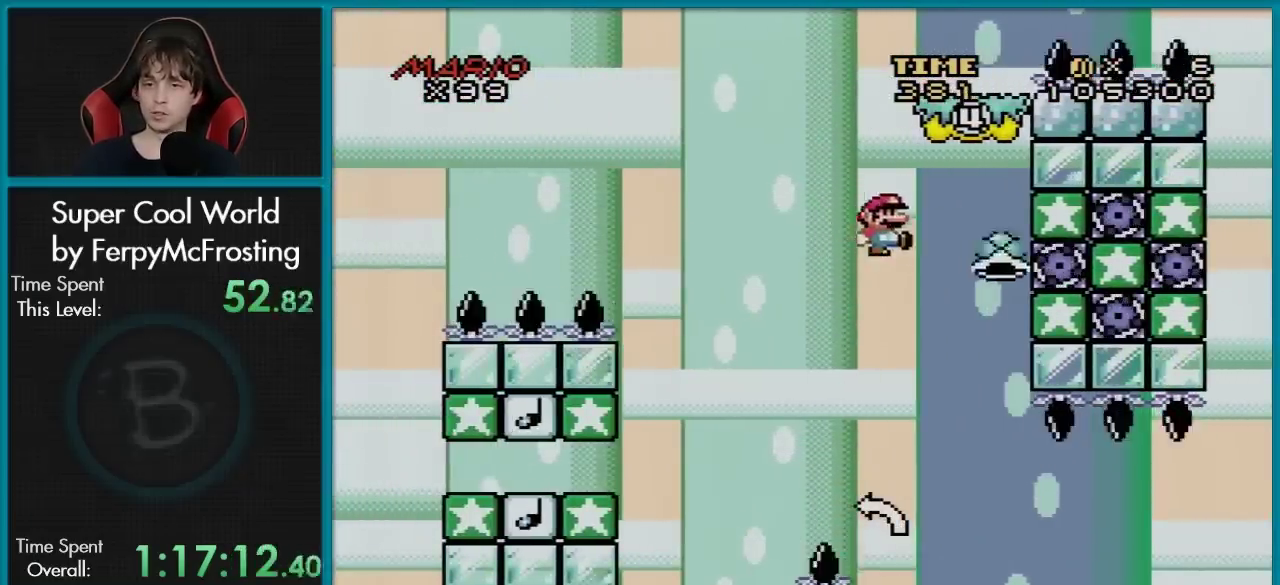
{"dt_ms": 500, "buttons": ["Y"], "events": [[100, "DPAD_LEFT", "down"], [250, "DPAD_LEFT", "up"], [283, "DPAD_RIGHT", "down"], [417, "B", "up"], [467, "DPAD_RIGHT", "up"]]}
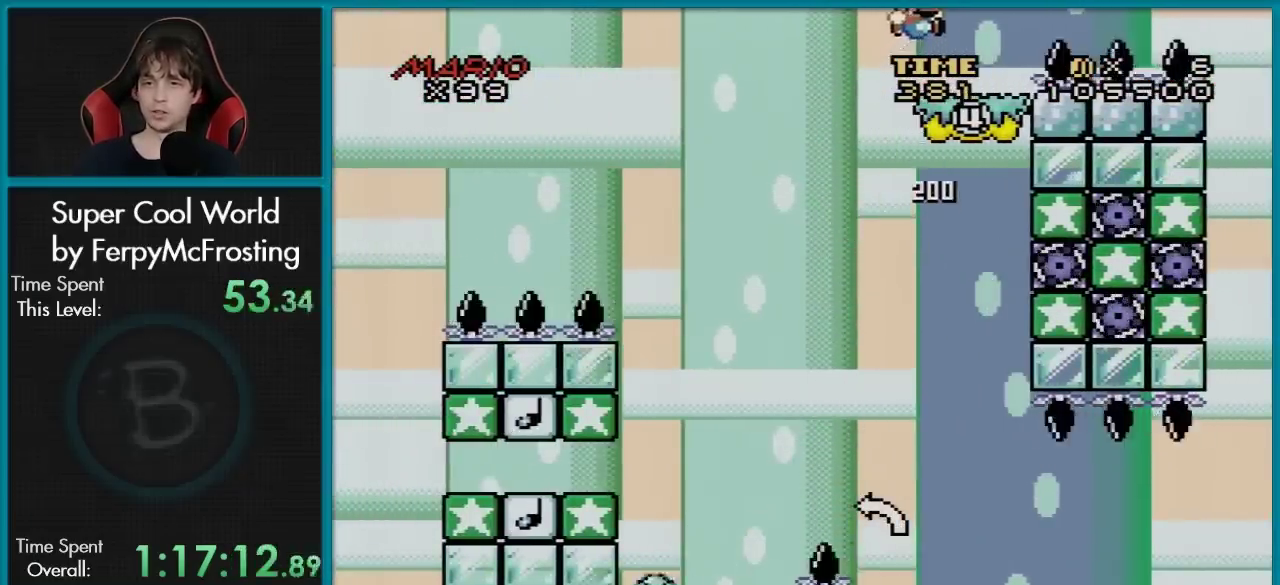
{"dt_ms": 501, "buttons": ["B", "Y", "DPAD_RIGHT"], "events": [[117, "DPAD_LEFT", "down"], [234, "DPAD_LEFT", "up"], [367, "DPAD_RIGHT", "down"], [417, "B", "down"]]}
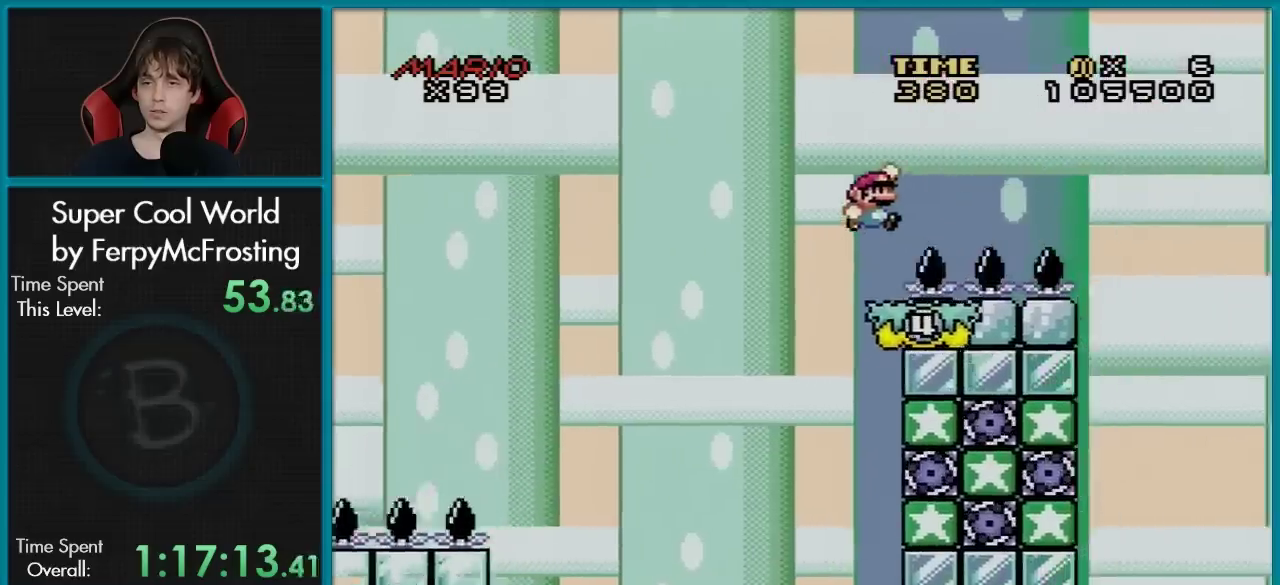
{"dt_ms": 383, "buttons": ["B", "Y", "DPAD_RIGHT"], "events": []}
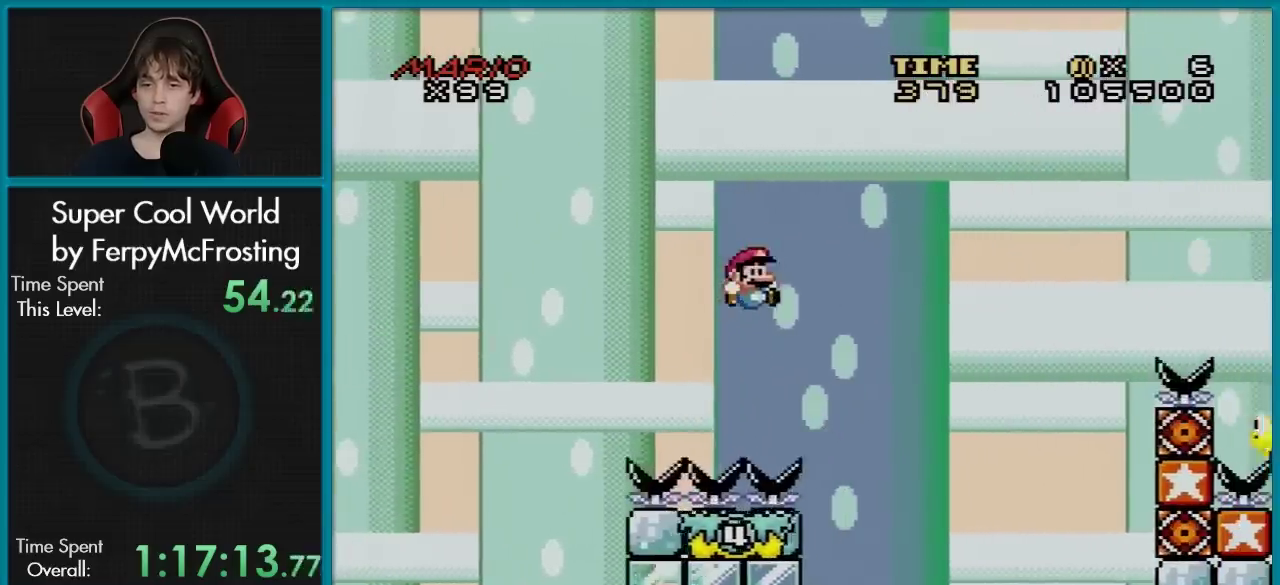
{"dt_ms": 501, "buttons": ["Y"], "events": [[184, "DPAD_LEFT", "down"], [184, "DPAD_RIGHT", "up"], [351, "DPAD_LEFT", "up"], [401, "B", "up"]]}
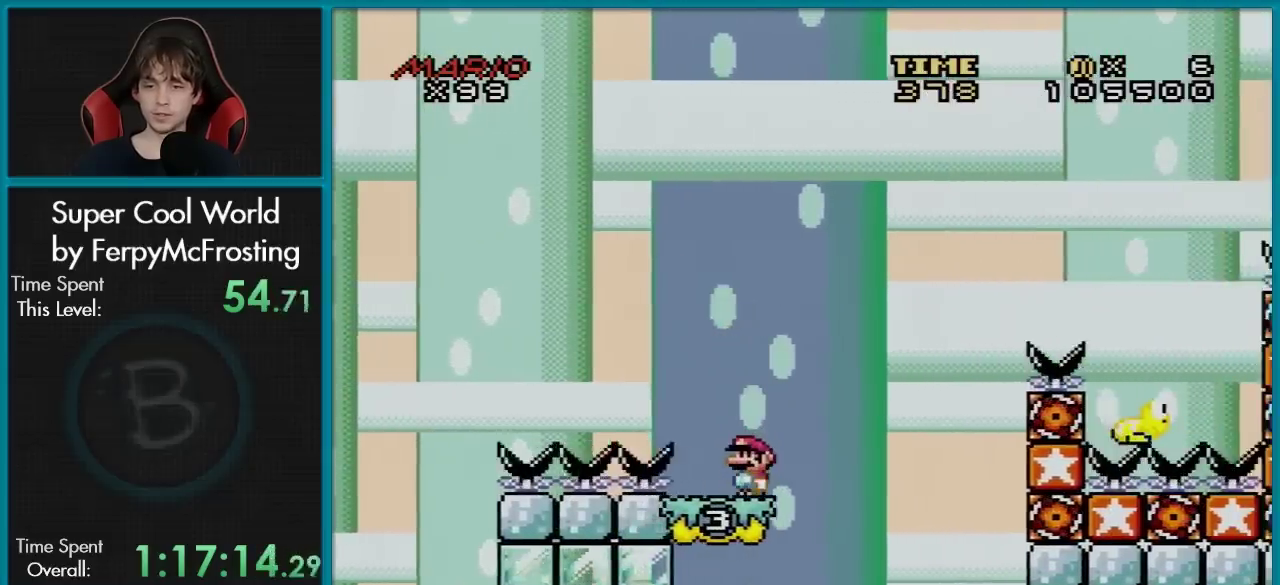
{"dt_ms": 300, "buttons": ["Y", "DPAD_LEFT"], "events": [[267, "DPAD_LEFT", "down"]]}
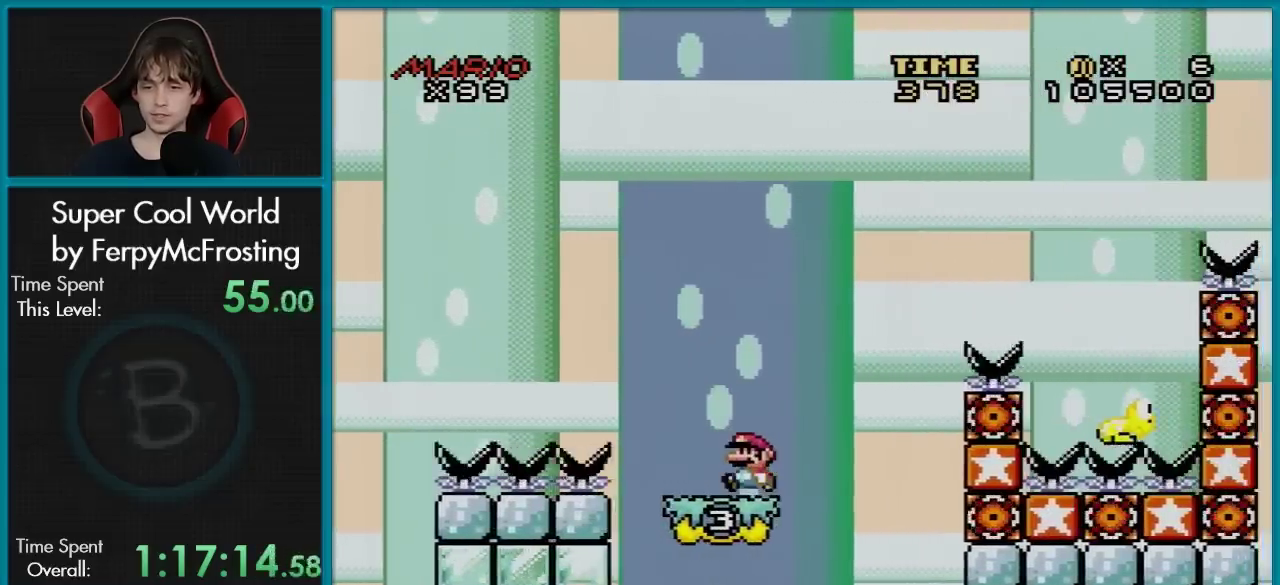
{"dt_ms": 501, "buttons": ["B", "Y", "DPAD_RIGHT"], "events": [[117, "DPAD_LEFT", "up"], [350, "DPAD_RIGHT", "down"], [467, "B", "down"]]}
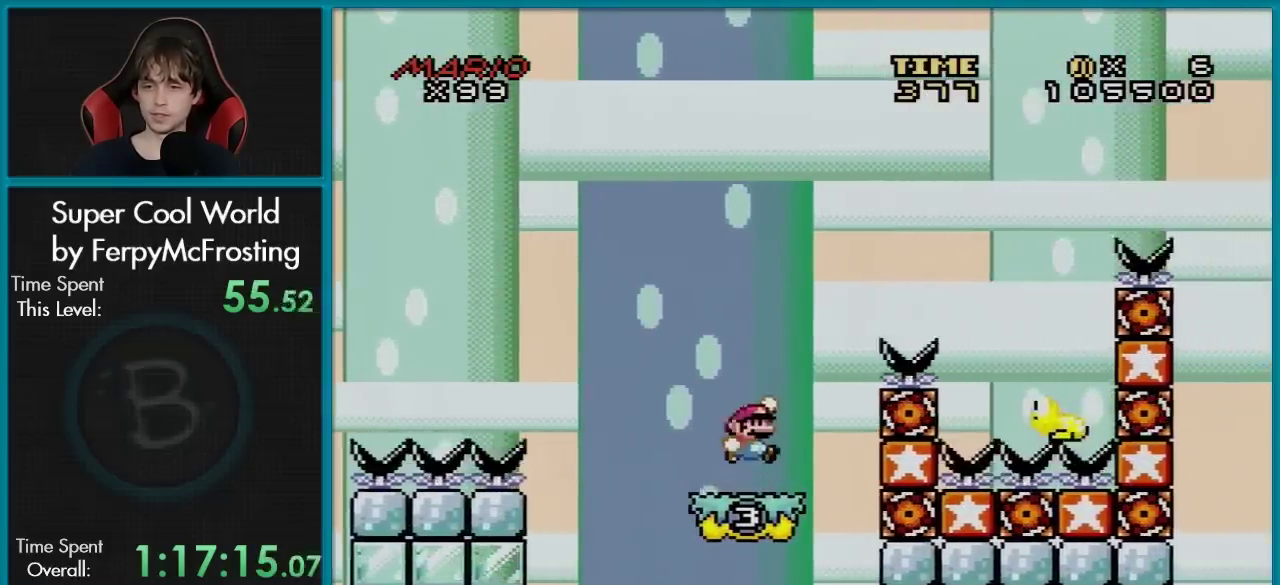
{"dt_ms": 700, "buttons": ["B", "Y", "DPAD_RIGHT"], "events": [[500, "DPAD_LEFT", "down"], [500, "DPAD_RIGHT", "up"], [650, "DPAD_LEFT", "up"], [667, "DPAD_RIGHT", "down"]]}
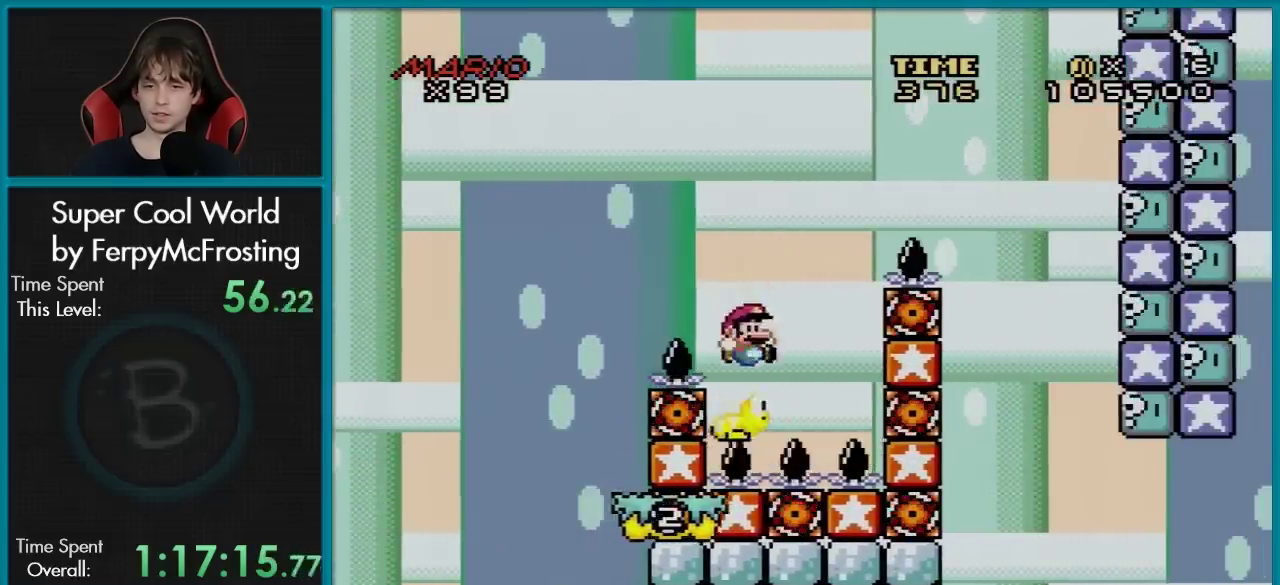
{"dt_ms": 401, "buttons": ["A", "B", "Y"], "events": [[401, "A", "down"], [401, "DPAD_RIGHT", "up"]]}
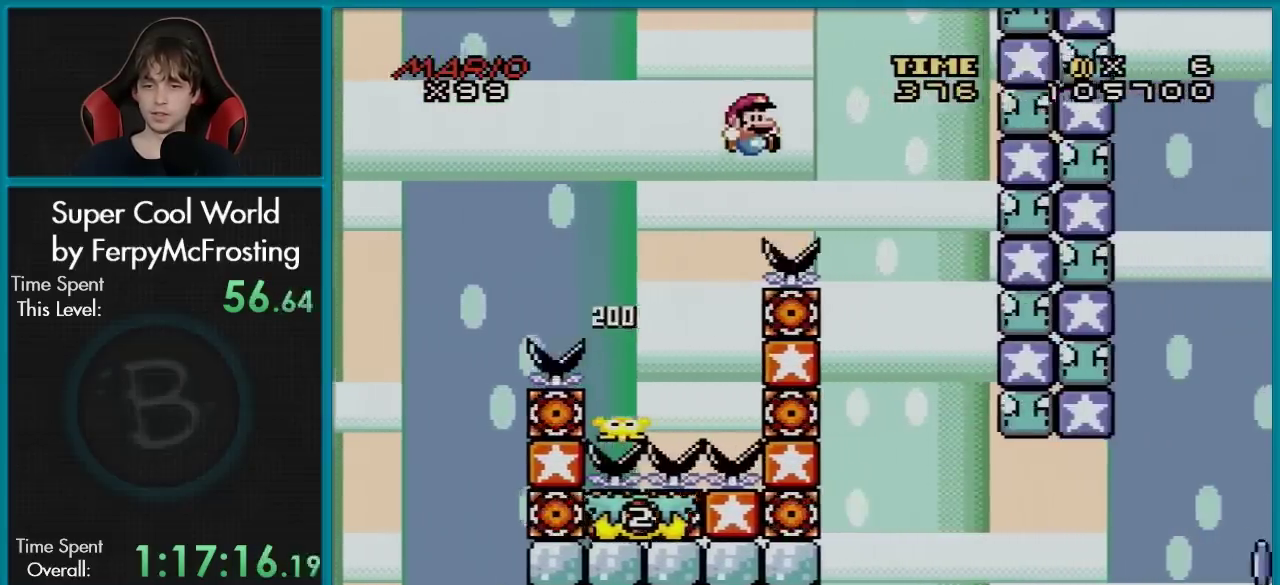
{"dt_ms": 500, "buttons": ["B", "Y"], "events": [[16, "A", "up"], [16, "DPAD_RIGHT", "down"], [267, "DPAD_LEFT", "down"], [267, "DPAD_RIGHT", "up"], [467, "DPAD_LEFT", "up"]]}
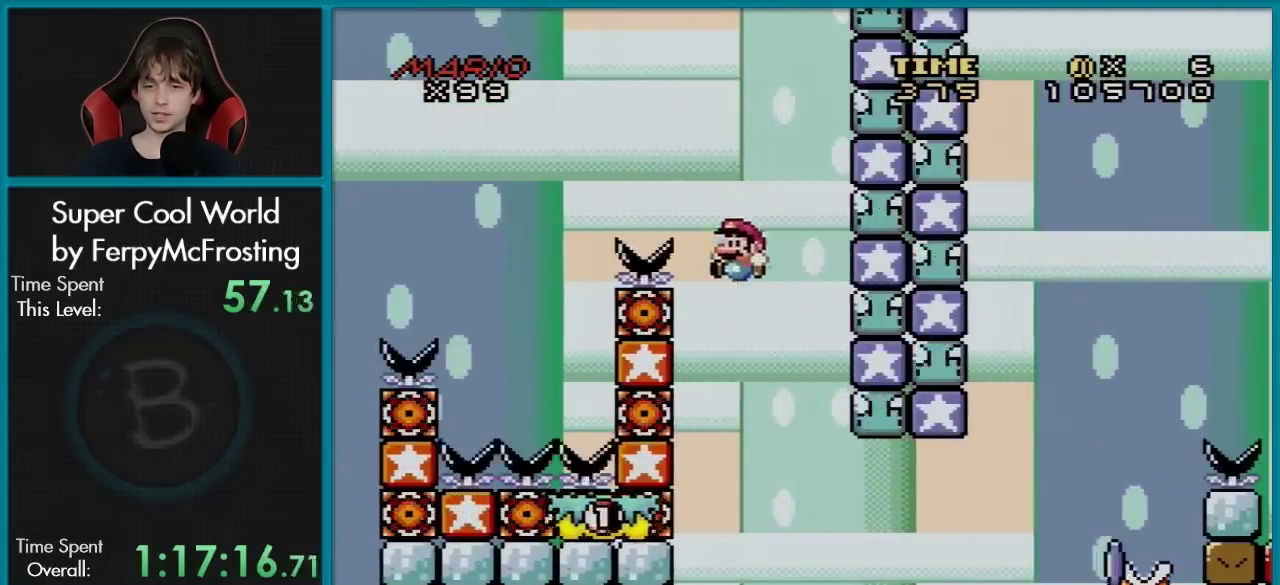
{"dt_ms": 300, "buttons": ["Y"], "events": [[84, "DPAD_LEFT", "down"], [200, "DPAD_LEFT", "up"], [300, "B", "up"]]}
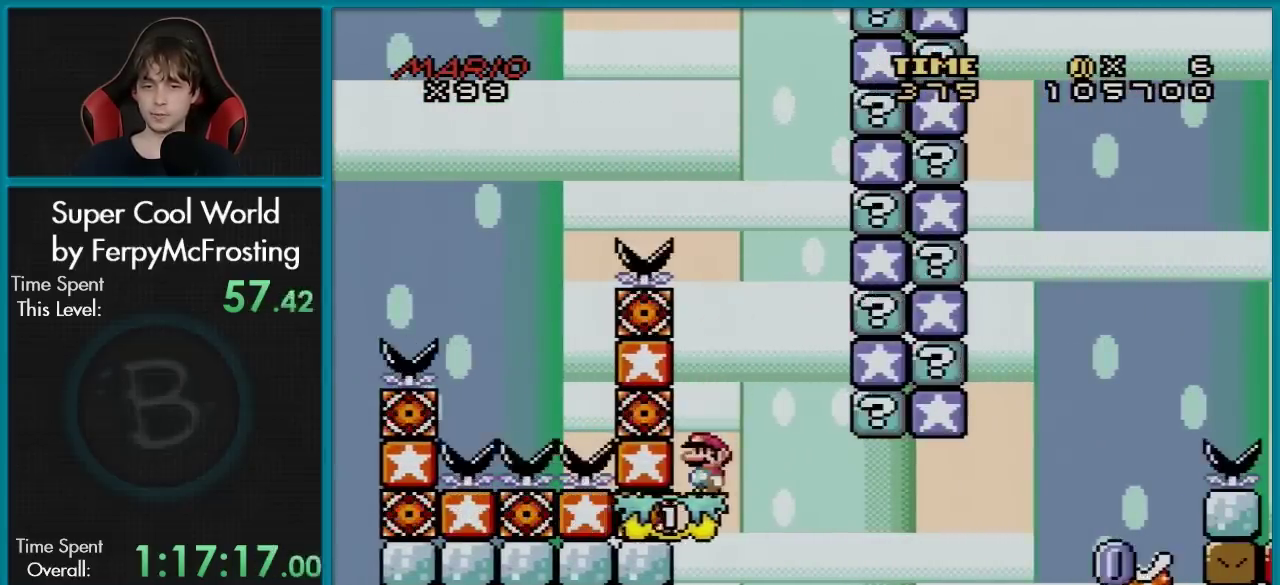
{"dt_ms": 301, "buttons": ["Y"], "events": []}
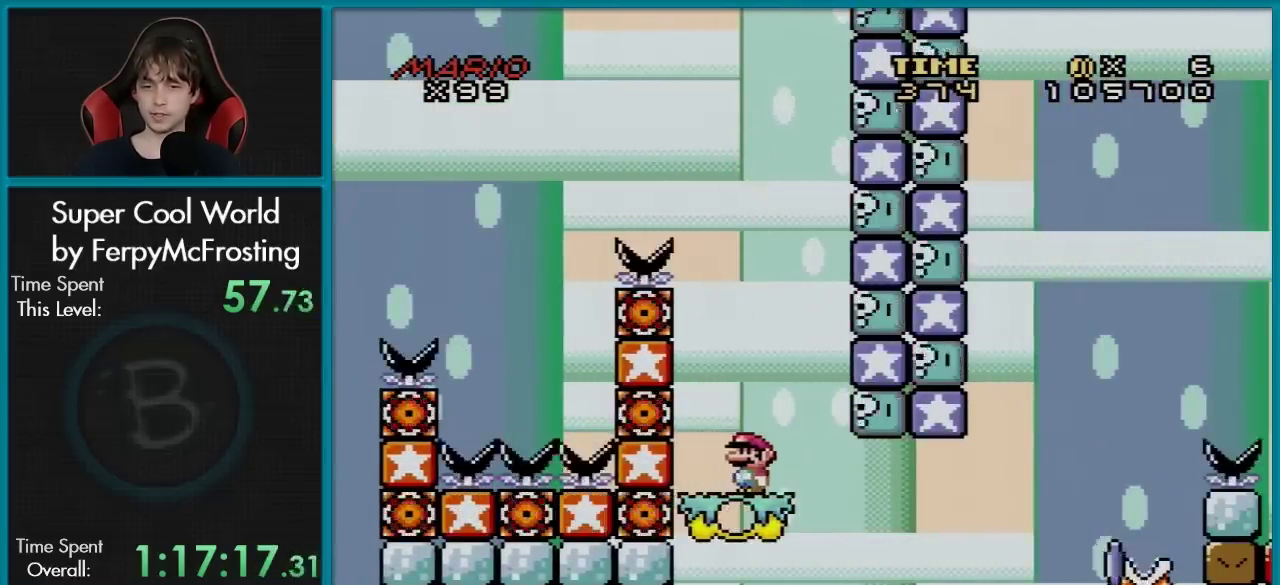
{"dt_ms": 400, "buttons": ["X", "DPAD_RIGHT"], "events": [[150, "X", "down"], [150, "Y", "up"], [167, "DPAD_RIGHT", "down"], [250, "DPAD_RIGHT", "up"], [333, "DPAD_RIGHT", "down"]]}
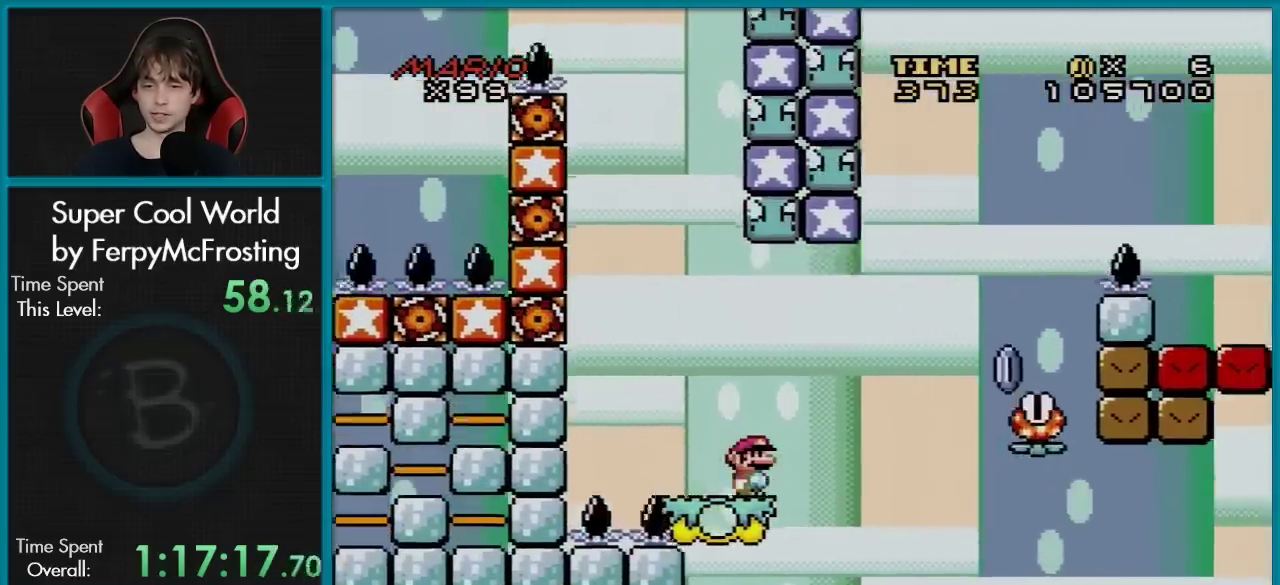
{"dt_ms": 801, "buttons": ["A", "X"], "events": [[17, "A", "down"], [534, "DPAD_RIGHT", "up"], [551, "DPAD_LEFT", "down"], [734, "DPAD_LEFT", "up"]]}
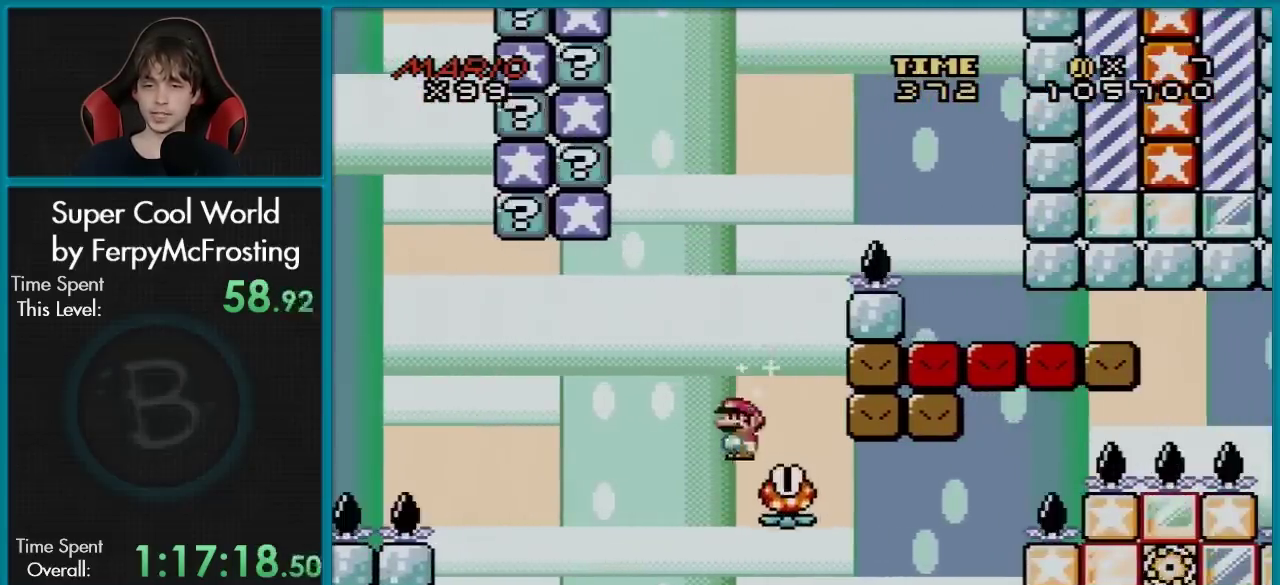
{"dt_ms": 300, "buttons": ["A", "X", "DPAD_RIGHT"], "events": [[67, "DPAD_RIGHT", "down"]]}
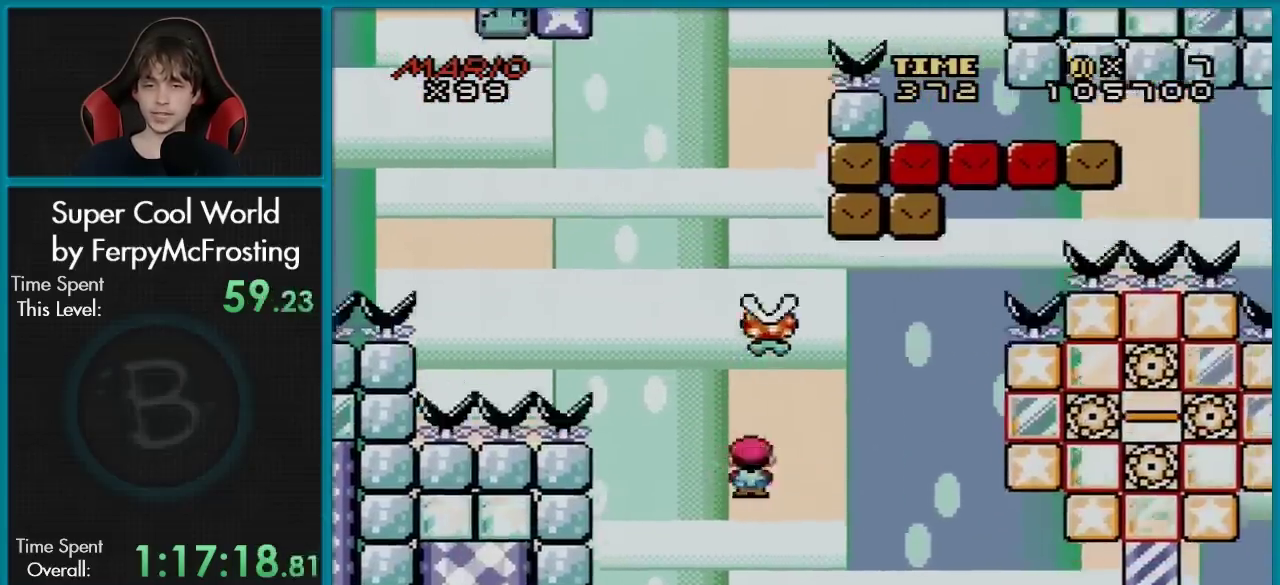
{"dt_ms": 401, "buttons": ["X"], "events": [[50, "DPAD_RIGHT", "up"], [384, "A", "up"]]}
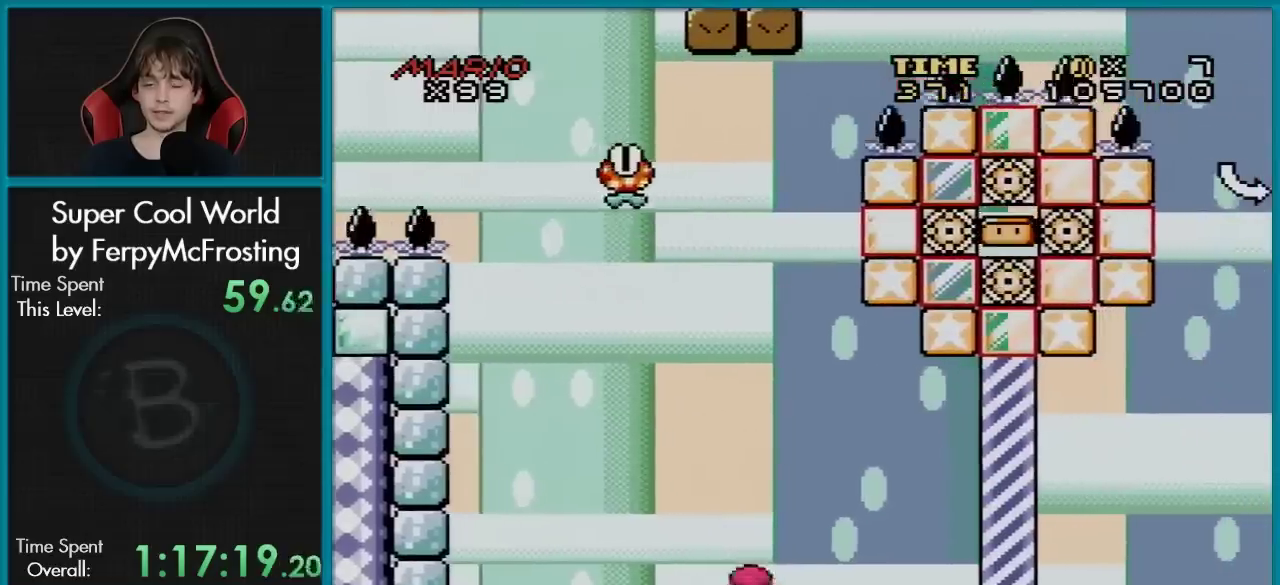
{"dt_ms": 600, "buttons": [], "events": [[33, "X", "up"]]}
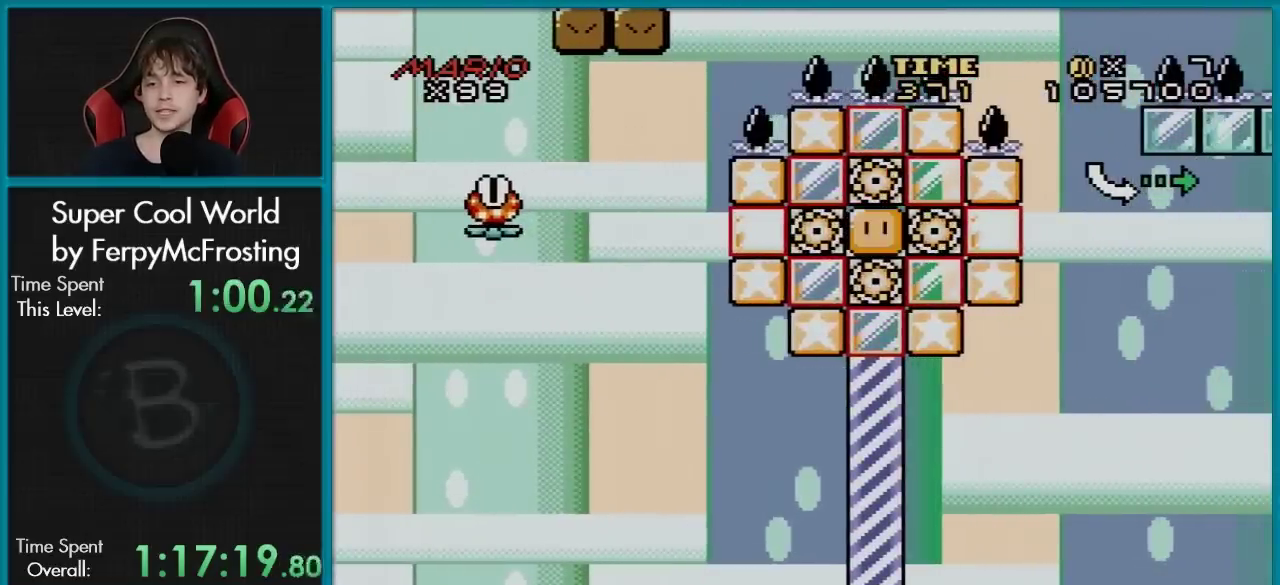
{"dt_ms": 601, "buttons": ["A"], "events": [[351, "A", "down"], [501, "A", "up"], [584, "A", "down"]]}
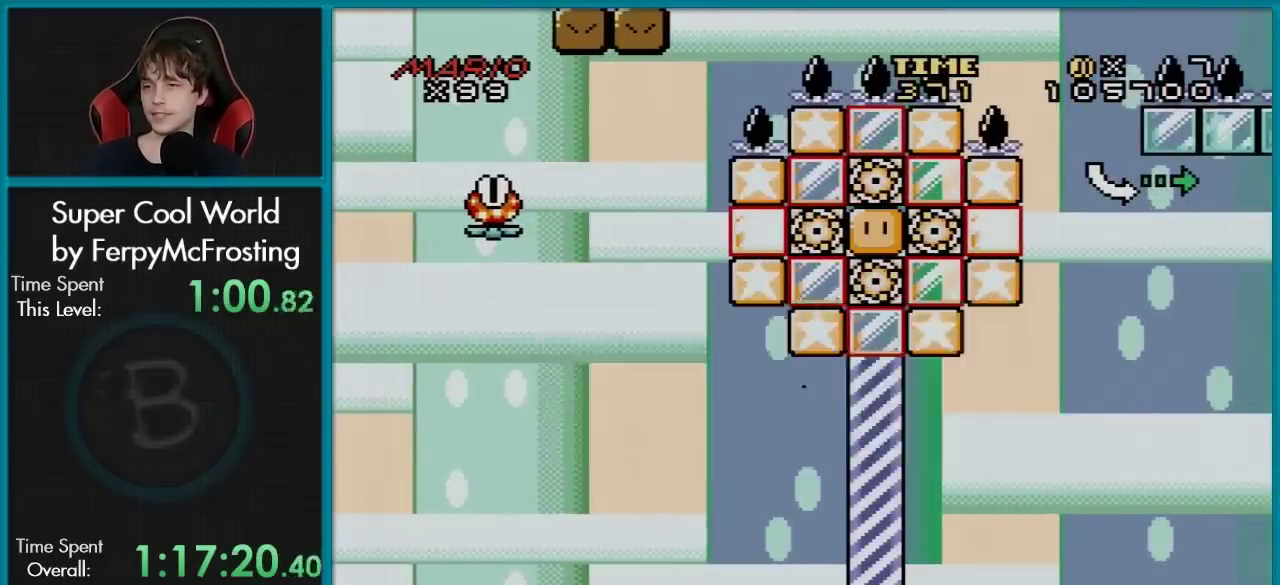
{"dt_ms": 600, "buttons": [], "events": [[100, "A", "up"], [167, "A", "down"], [317, "A", "up"], [384, "A", "down"], [517, "A", "up"]]}